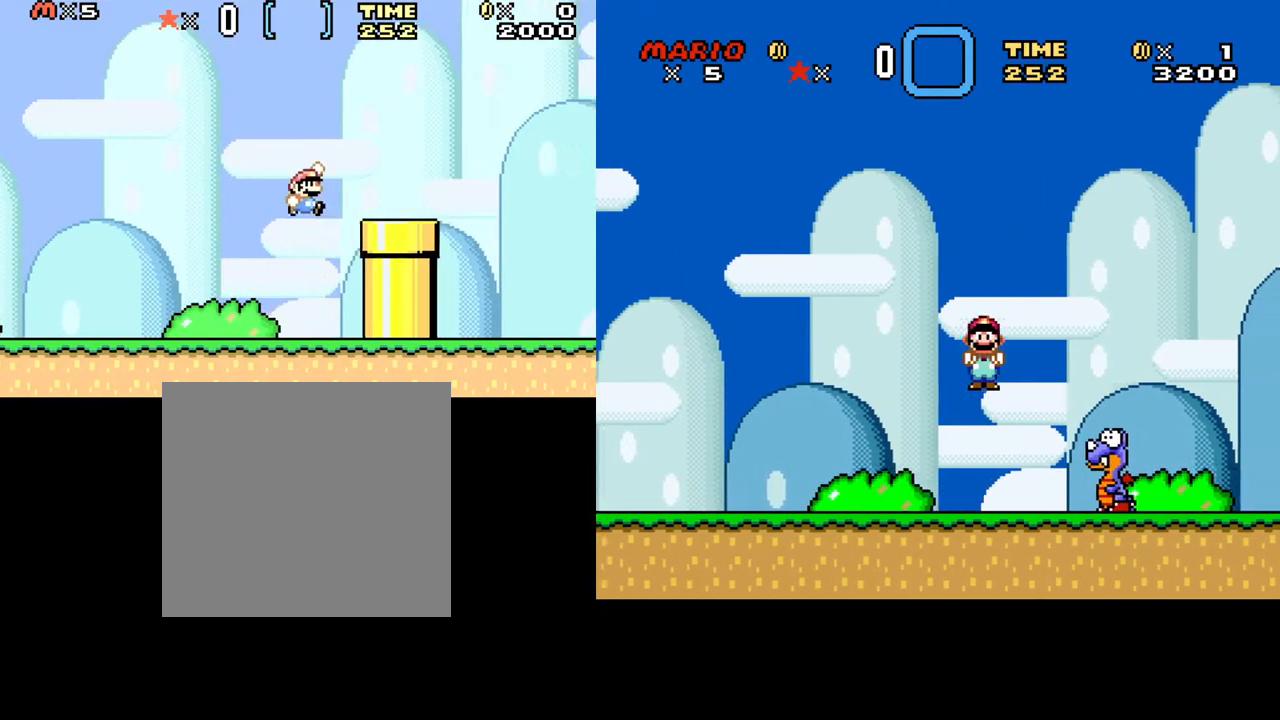
Gameplay with a controller (Xbox layout); each line is a JSON object with the inputs held at the frame after it. "events" lists button and stick changes between this image and that frame as [ms after this image, input, new state], when the widget could be followed in between. Not read: left_stick right_stick.
{"buttons": ["A", "X", "DPAD_RIGHT"], "events": []}
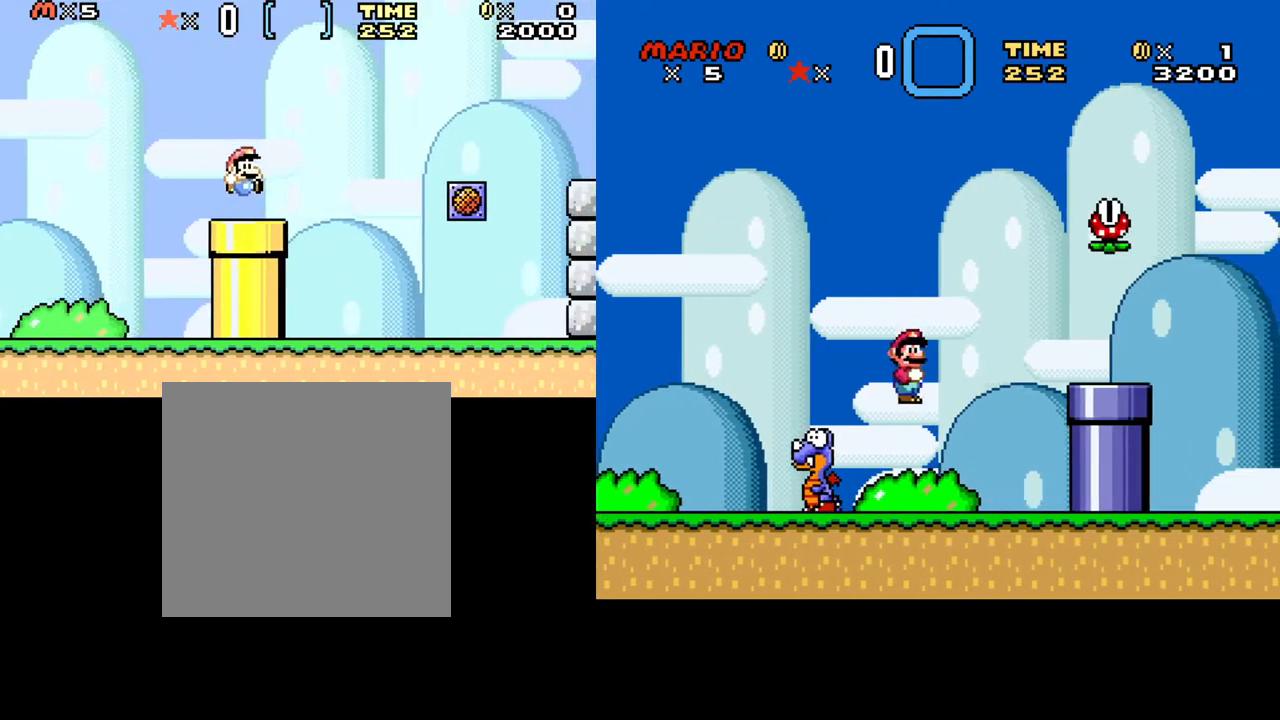
{"buttons": ["X", "DPAD_RIGHT"], "events": [[50, "A", "up"], [267, "DPAD_RIGHT", "up"], [483, "DPAD_RIGHT", "down"]]}
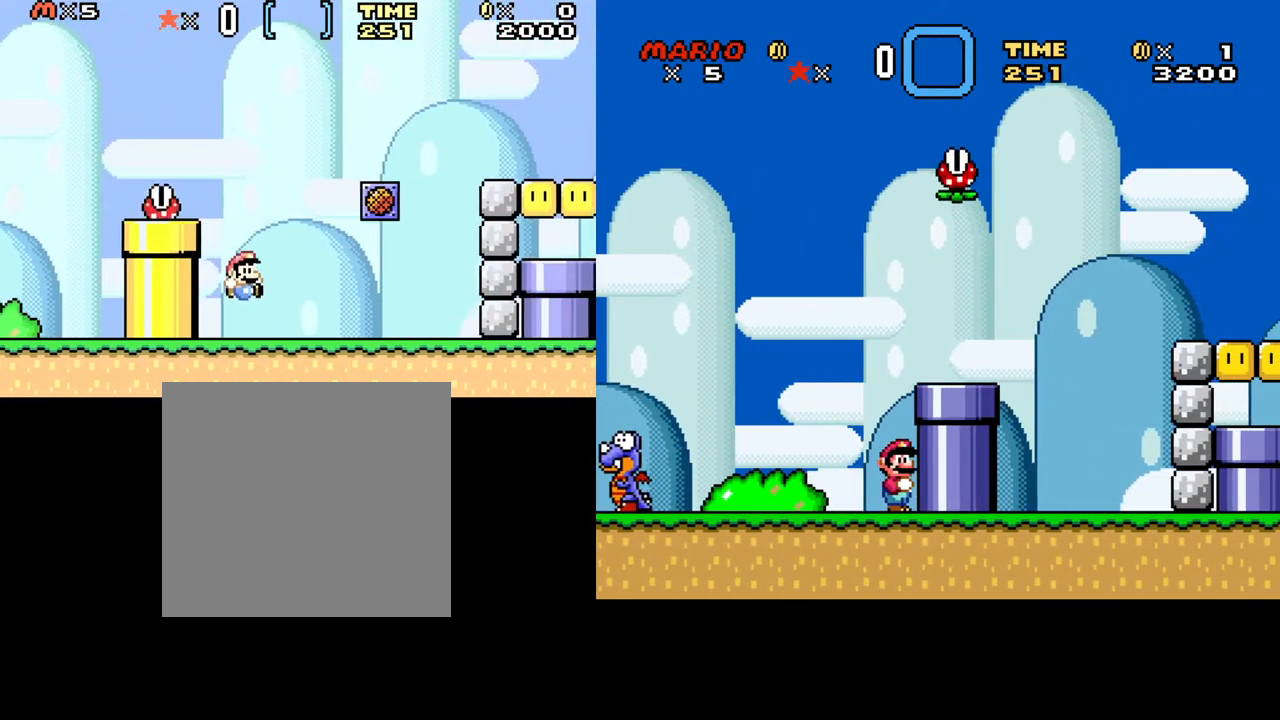
{"buttons": ["A", "X", "DPAD_RIGHT"], "events": [[183, "A", "down"], [200, "DPAD_RIGHT", "up"], [333, "DPAD_RIGHT", "down"]]}
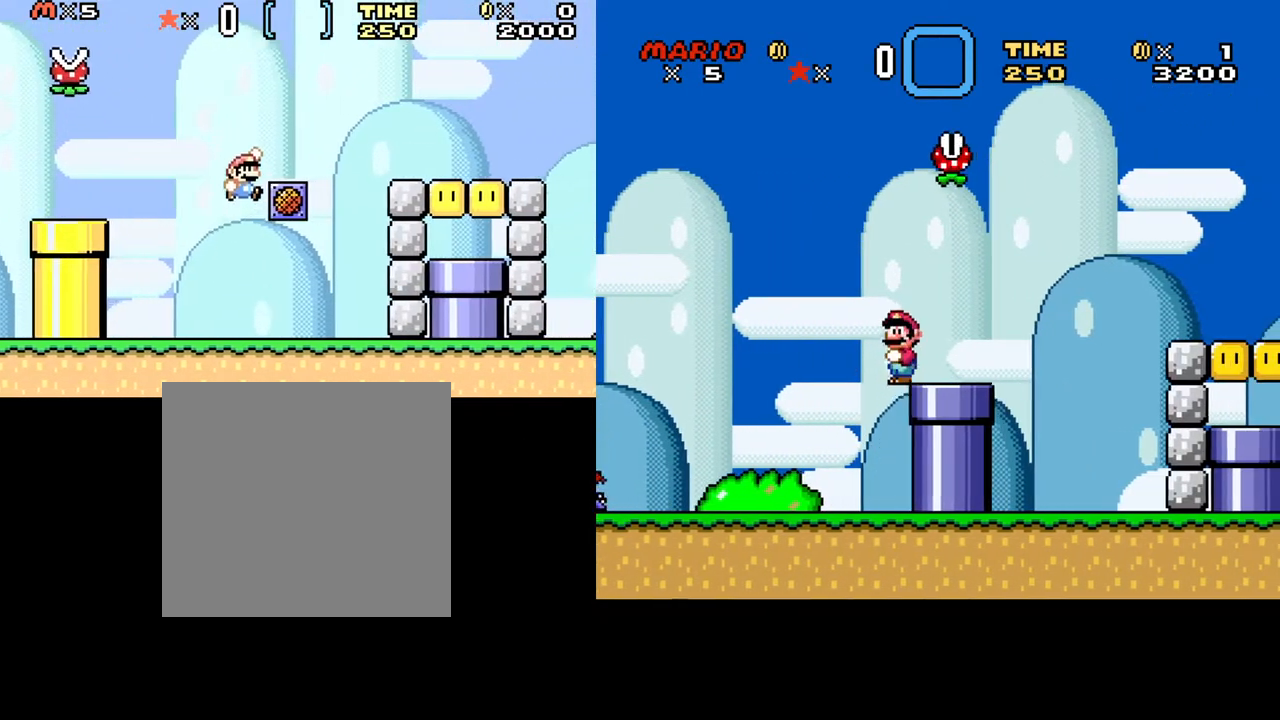
{"buttons": ["X", "DPAD_RIGHT"], "events": [[400, "A", "up"]]}
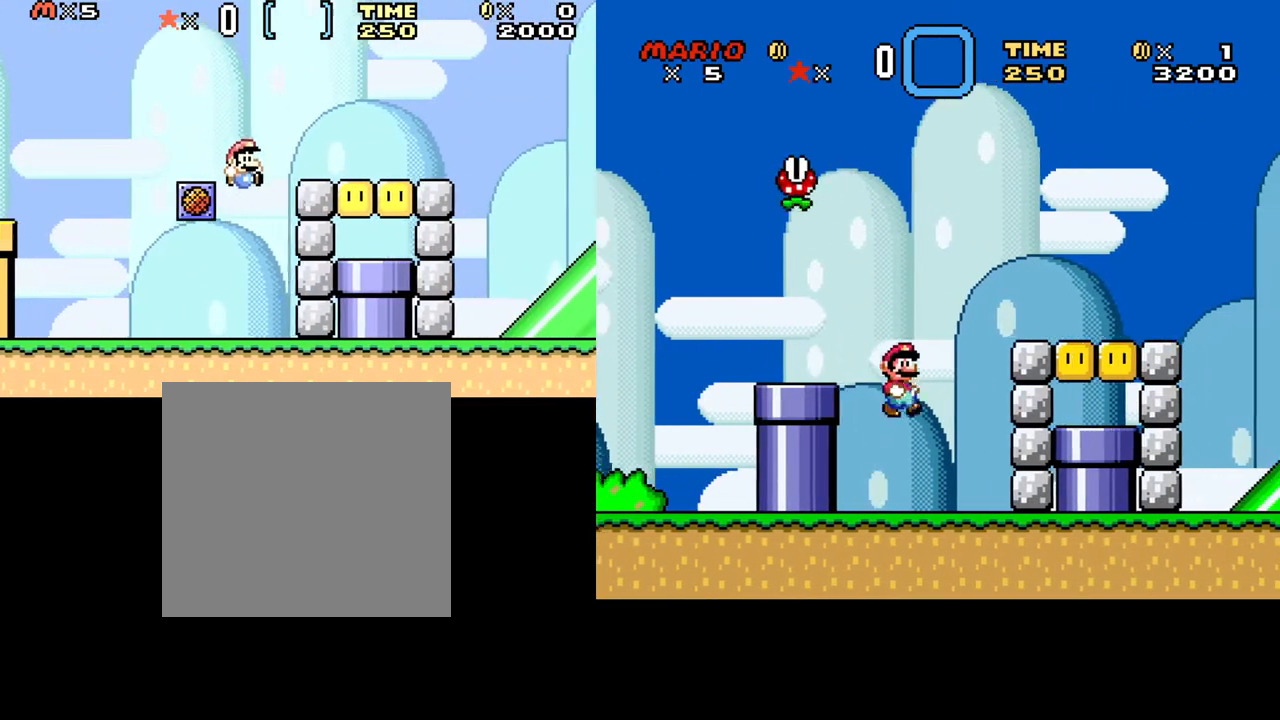
{"buttons": ["A", "X", "DPAD_RIGHT"], "events": [[150, "DPAD_RIGHT", "up"], [317, "A", "down"], [417, "DPAD_RIGHT", "down"]]}
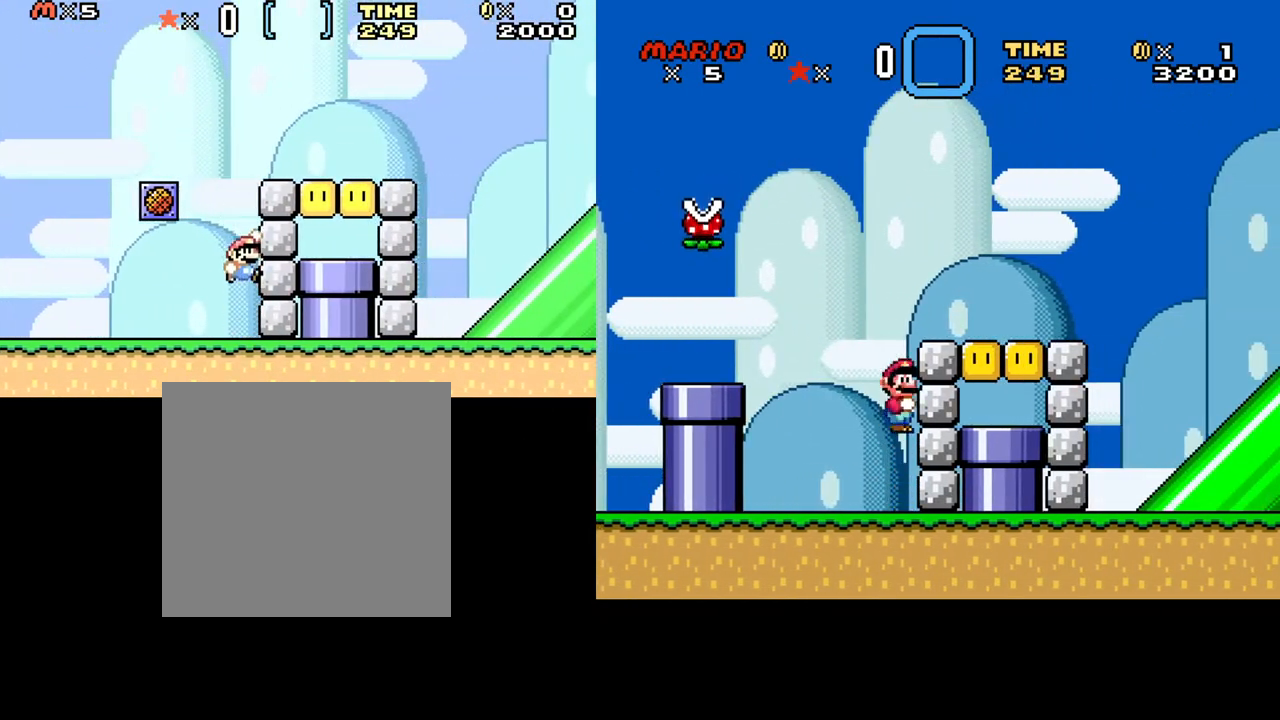
{"buttons": [], "events": [[267, "A", "up"], [267, "X", "up"], [317, "DPAD_RIGHT", "up"]]}
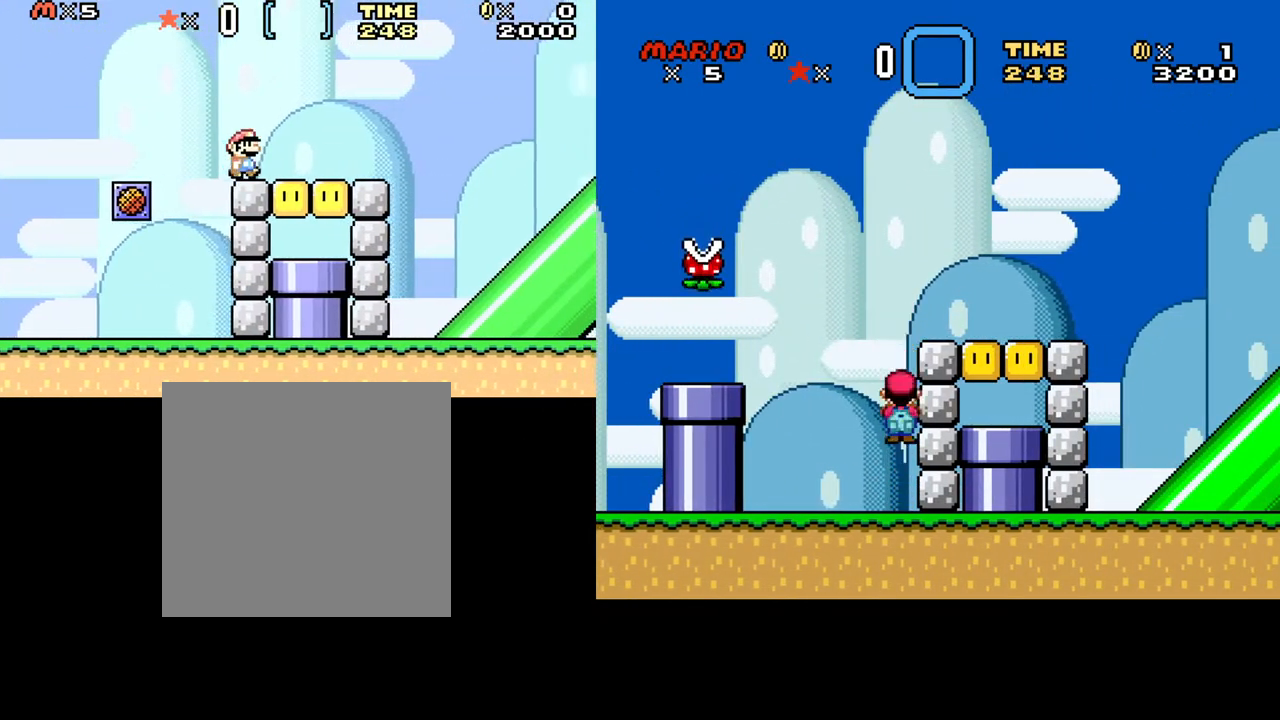
{"buttons": [], "events": [[17, "DPAD_LEFT", "down"], [317, "DPAD_LEFT", "up"]]}
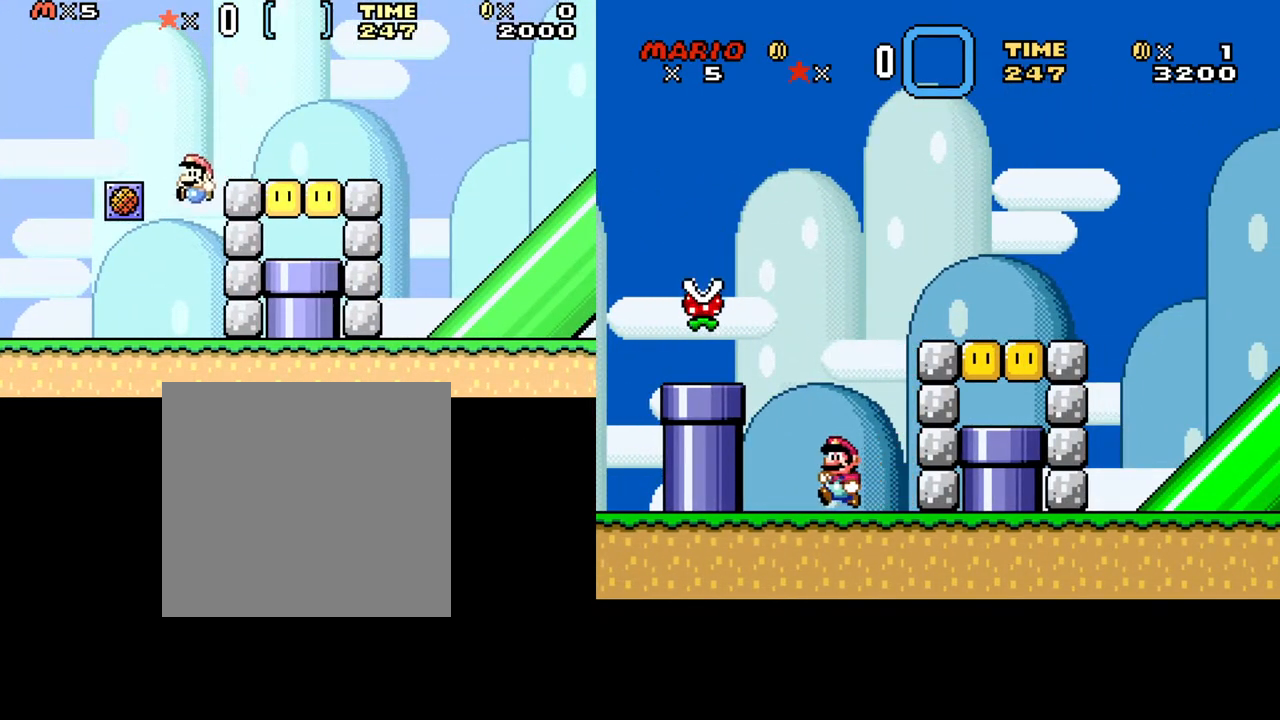
{"buttons": [], "events": []}
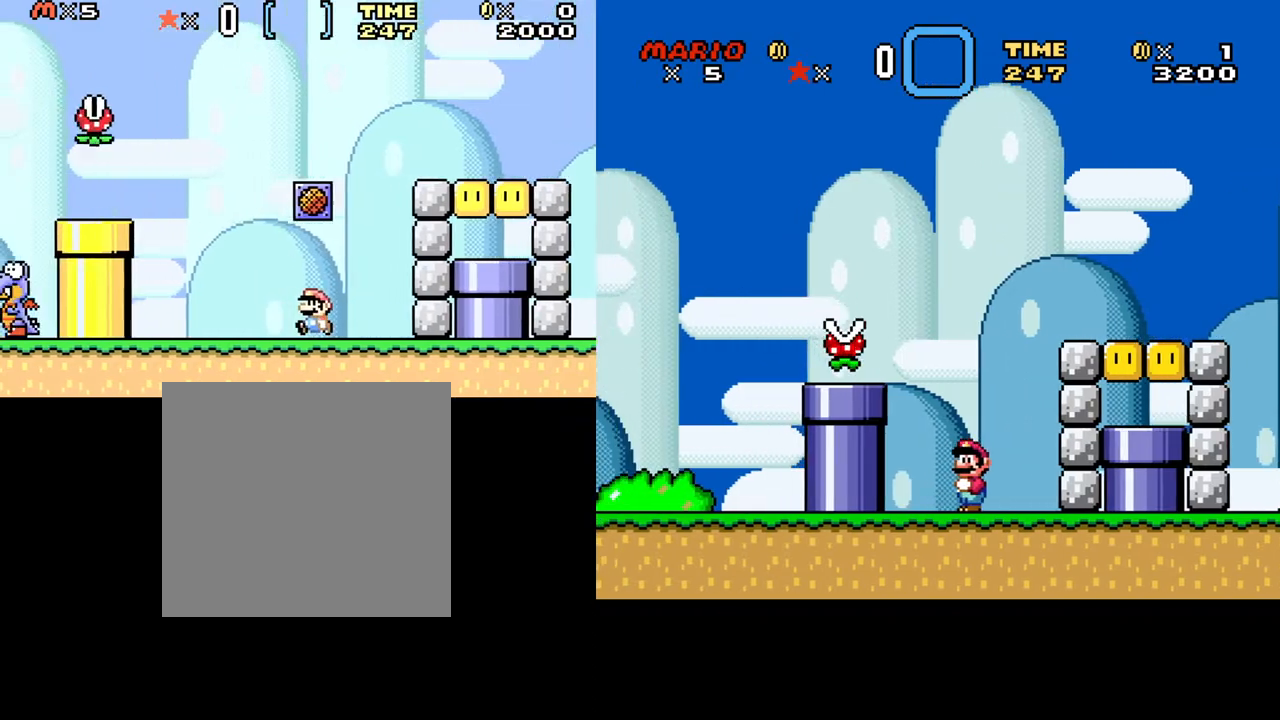
{"buttons": ["DPAD_RIGHT"], "events": [[400, "DPAD_RIGHT", "down"]]}
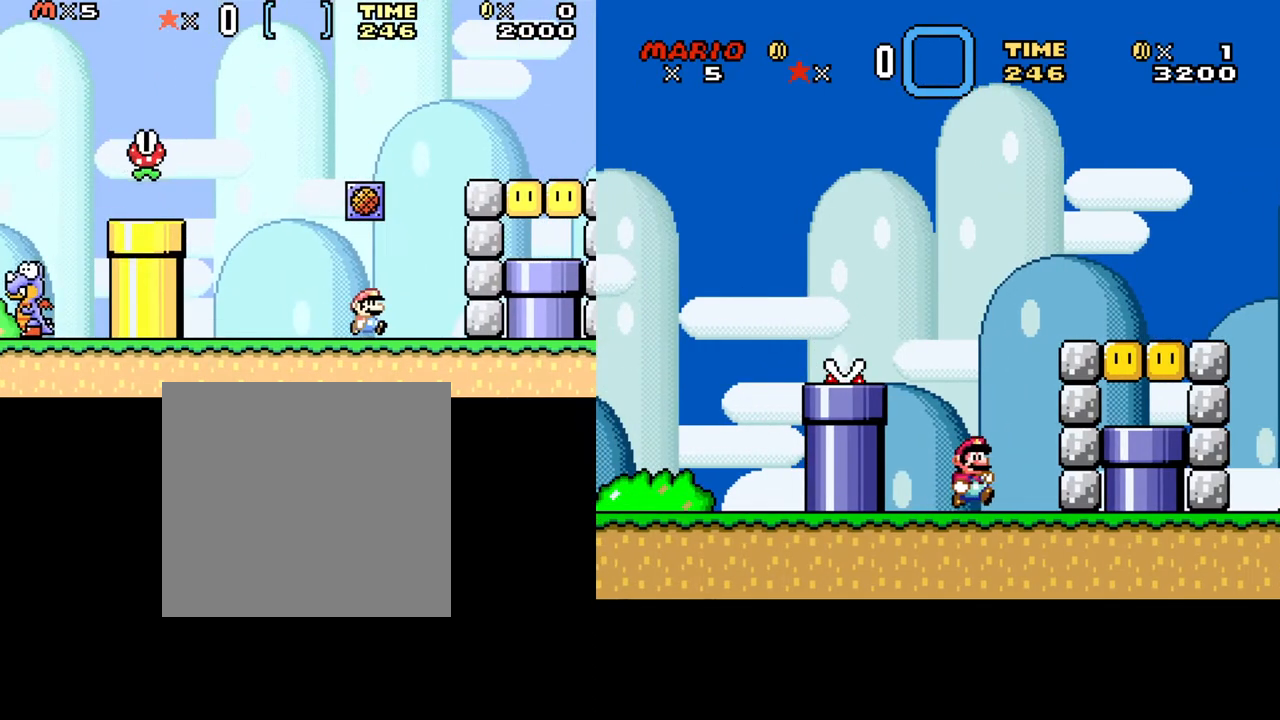
{"buttons": ["A", "R1", "DPAD_RIGHT"], "events": [[433, "R1", "down"], [483, "A", "down"]]}
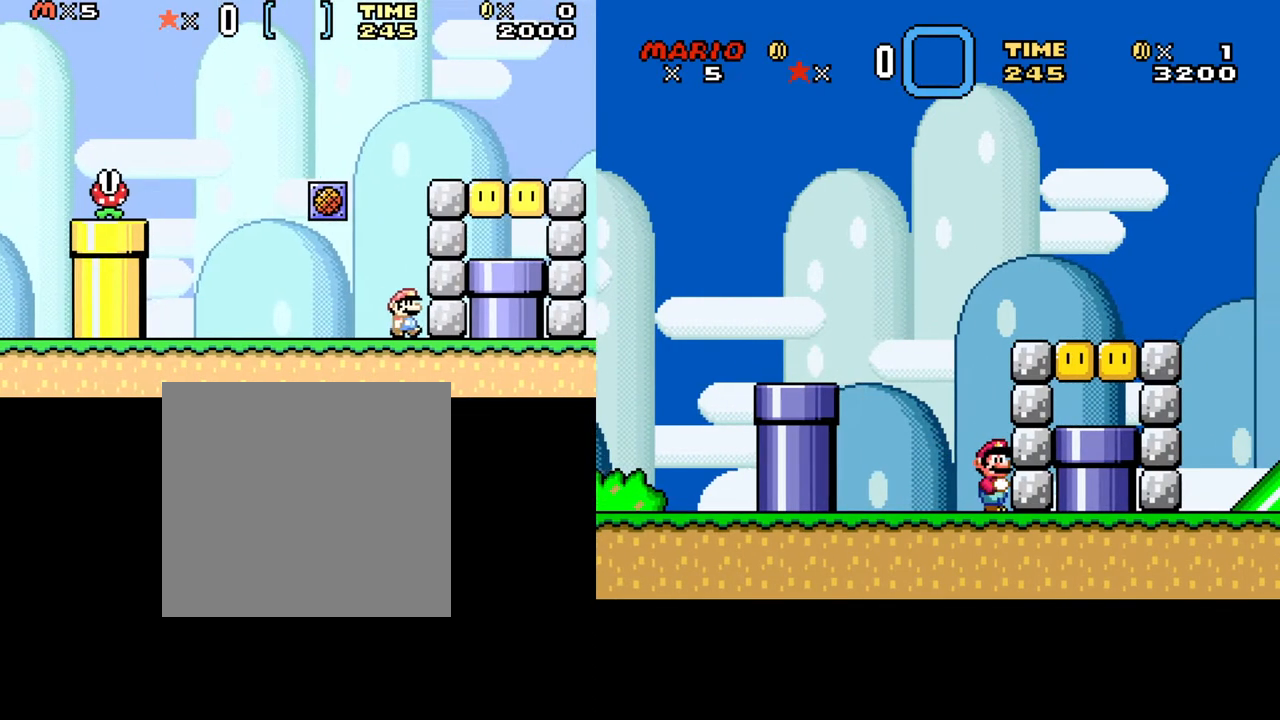
{"buttons": ["A", "R1", "DPAD_RIGHT"], "events": []}
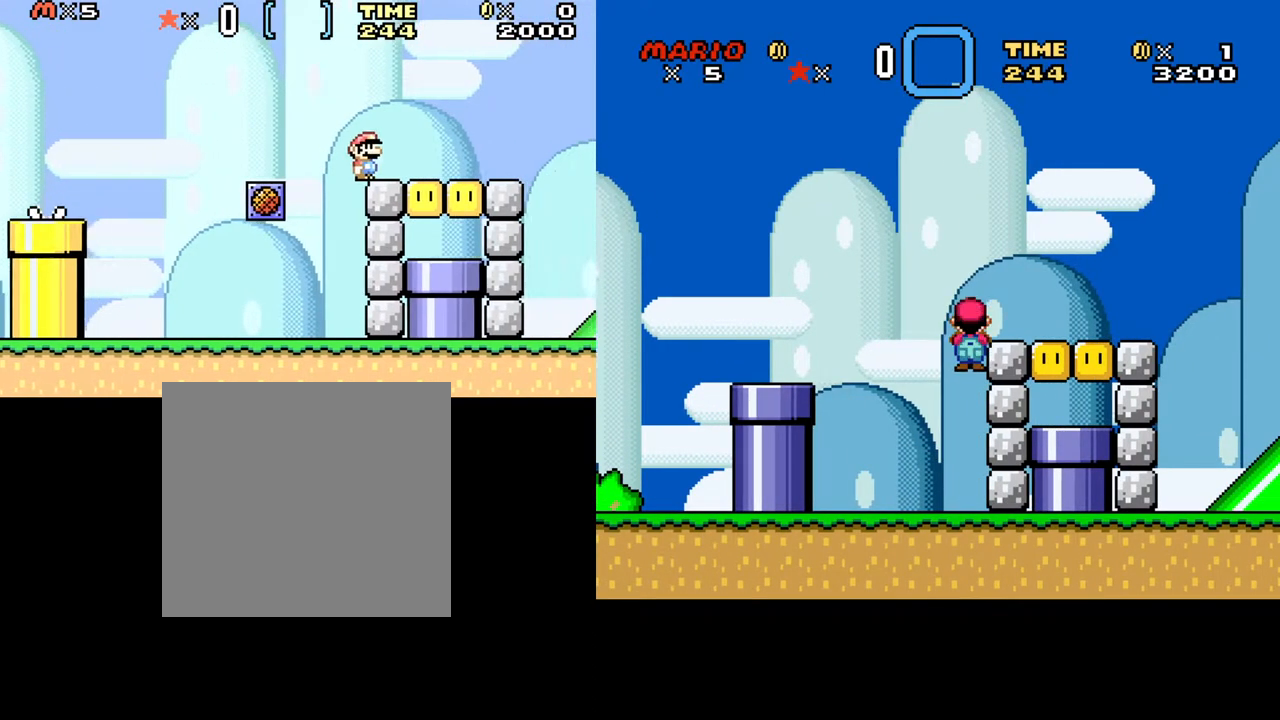
{"buttons": [], "events": [[183, "DPAD_RIGHT", "up"], [267, "A", "up"], [267, "R1", "up"]]}
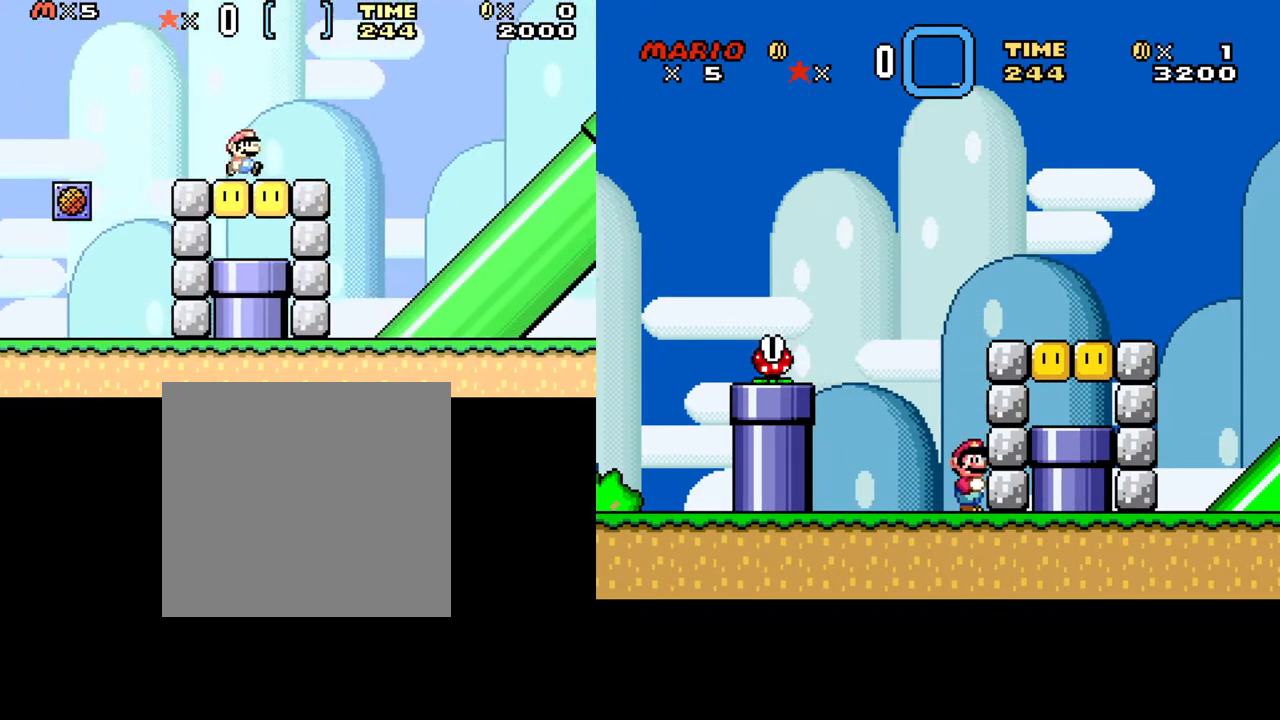
{"buttons": ["DPAD_LEFT"], "events": [[100, "DPAD_LEFT", "down"], [350, "DPAD_LEFT", "up"], [500, "DPAD_LEFT", "down"]]}
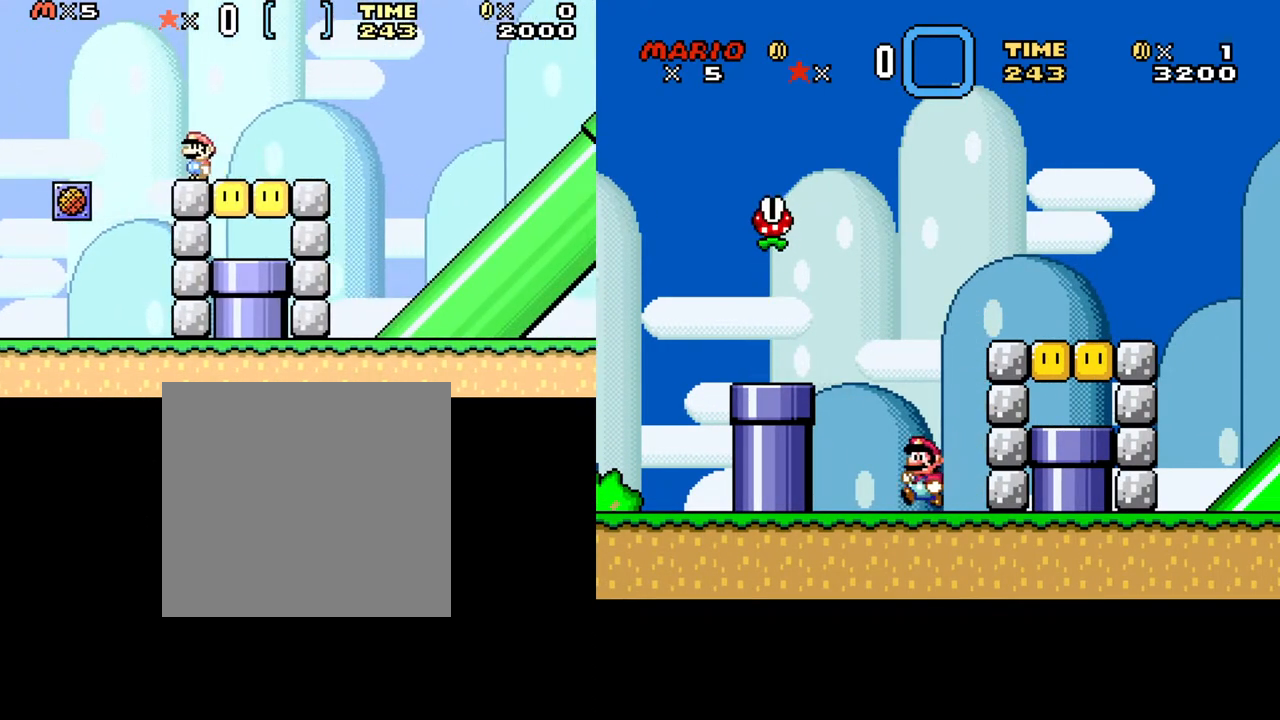
{"buttons": [], "events": [[417, "DPAD_LEFT", "up"]]}
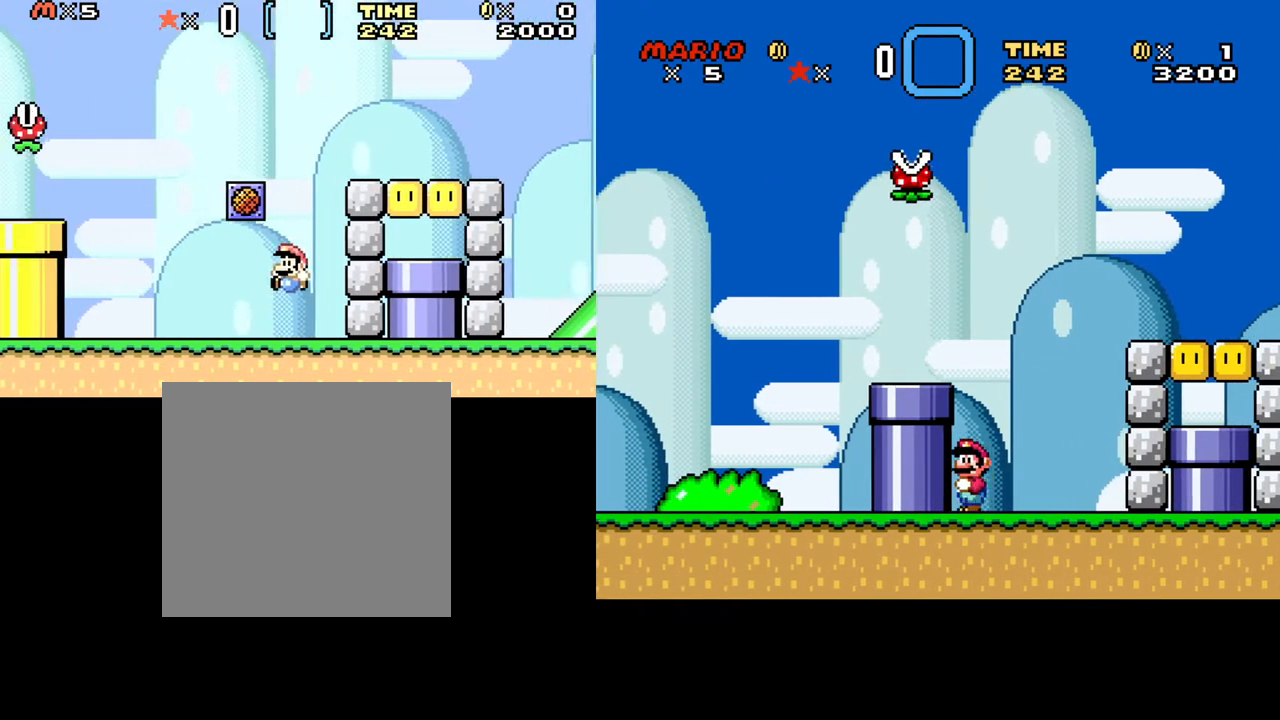
{"buttons": ["DPAD_RIGHT"], "events": [[17, "DPAD_RIGHT", "down"]]}
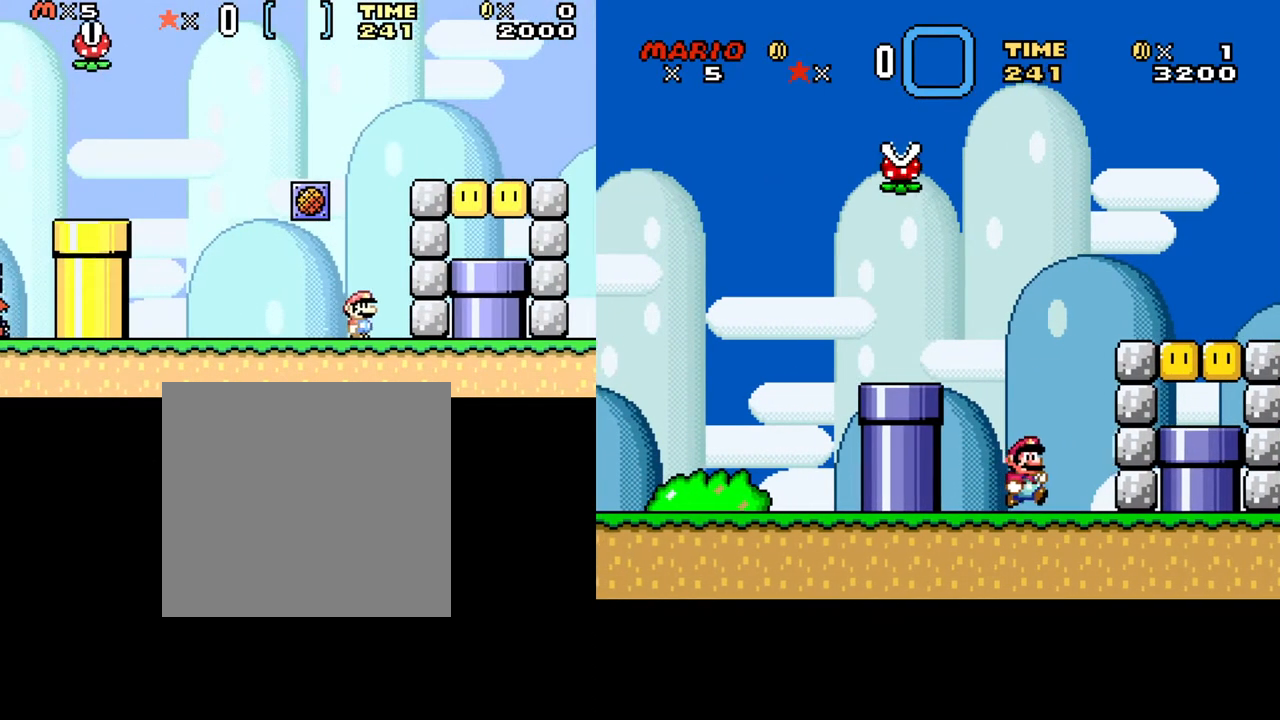
{"buttons": ["A", "R1", "DPAD_RIGHT"], "events": [[33, "R1", "down"], [67, "A", "down"]]}
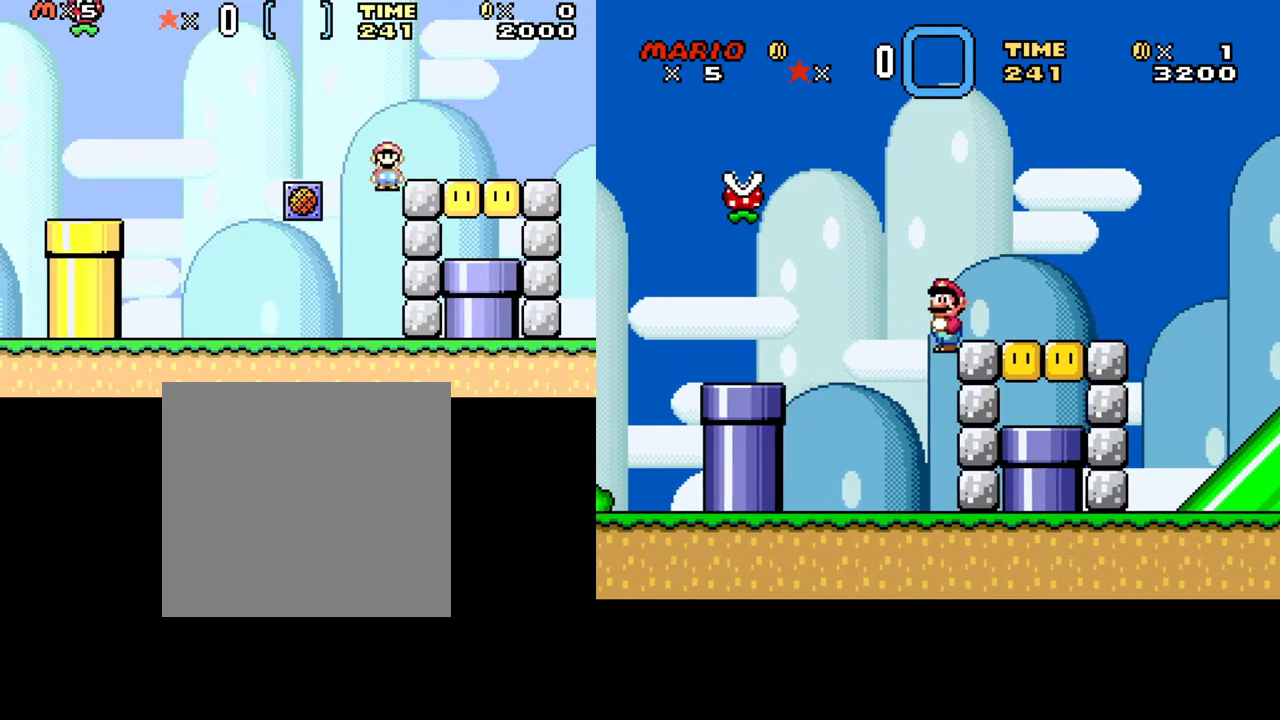
{"buttons": [], "events": [[350, "R1", "up"], [367, "A", "up"], [500, "DPAD_RIGHT", "up"]]}
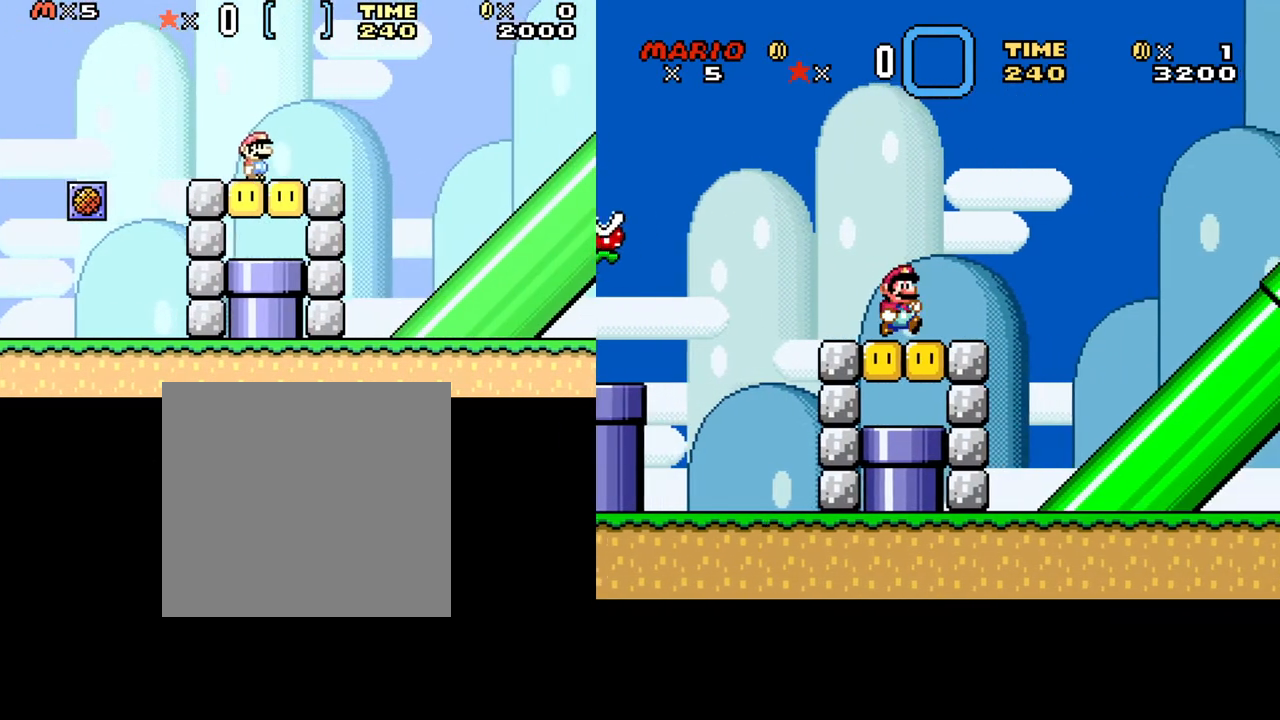
{"buttons": ["DPAD_RIGHT"], "events": [[367, "DPAD_RIGHT", "down"]]}
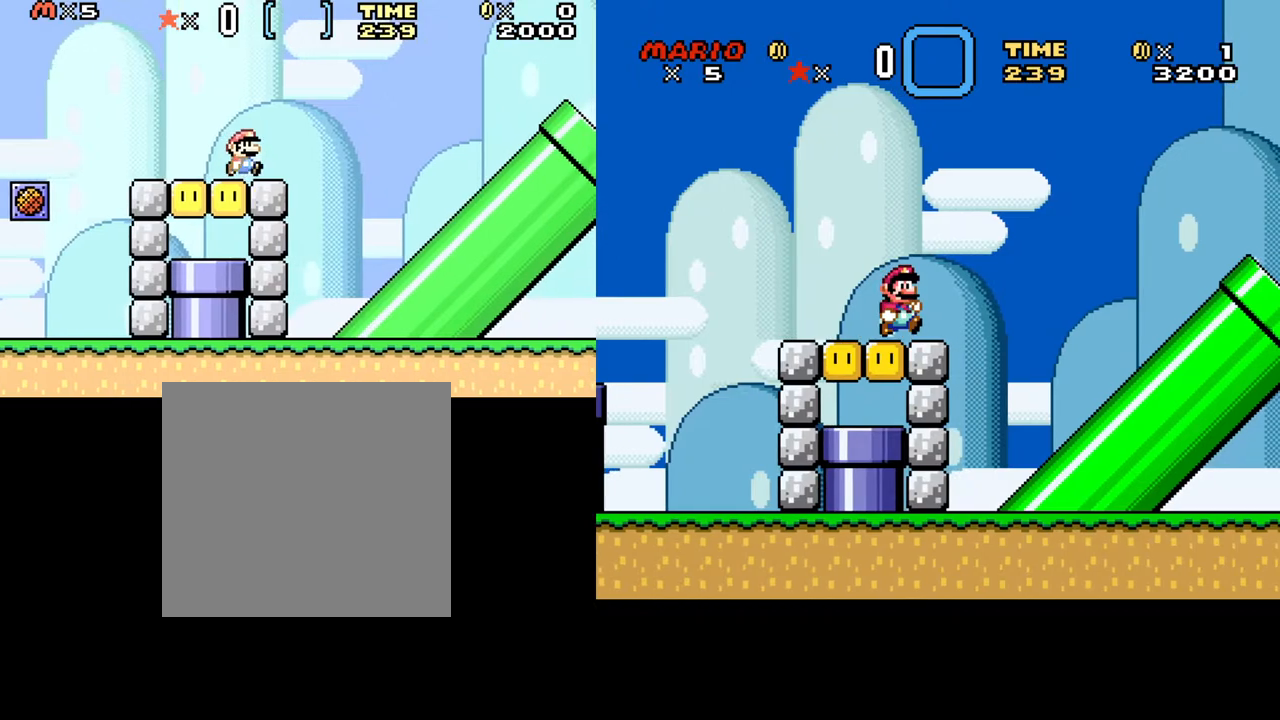
{"buttons": ["DPAD_RIGHT"], "events": []}
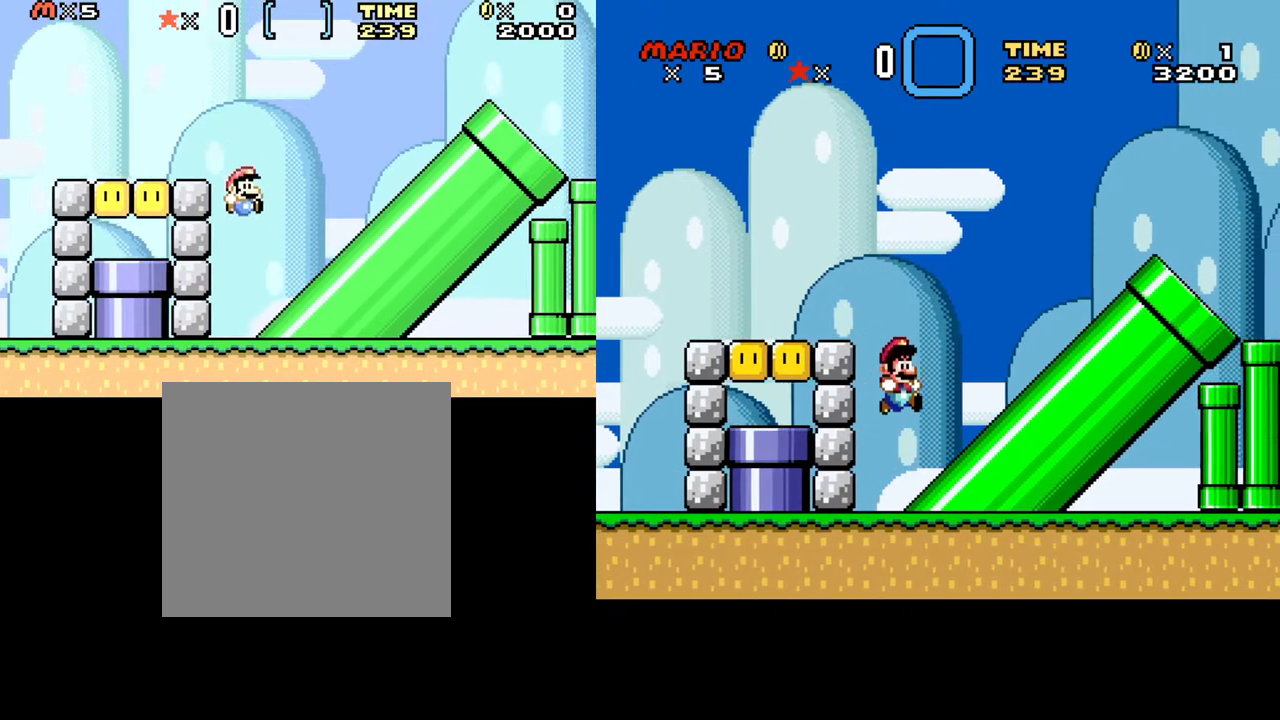
{"buttons": ["DPAD_RIGHT"], "events": []}
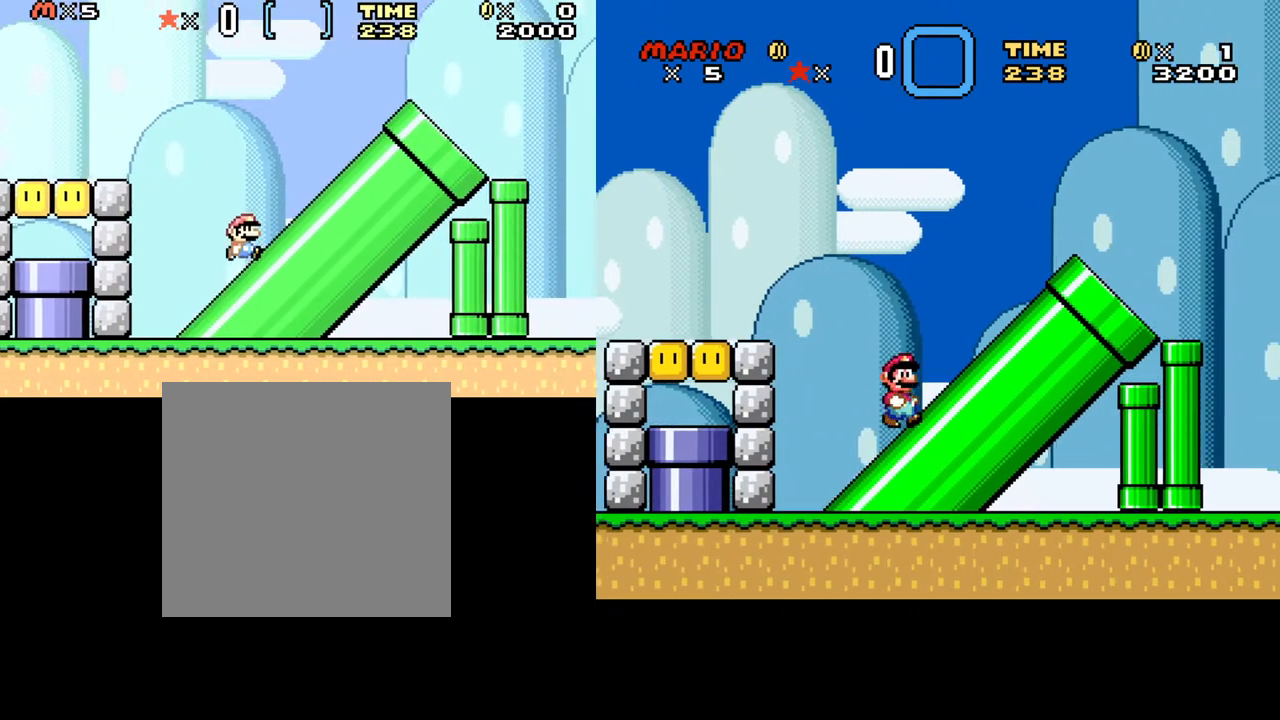
{"buttons": ["DPAD_RIGHT"], "events": []}
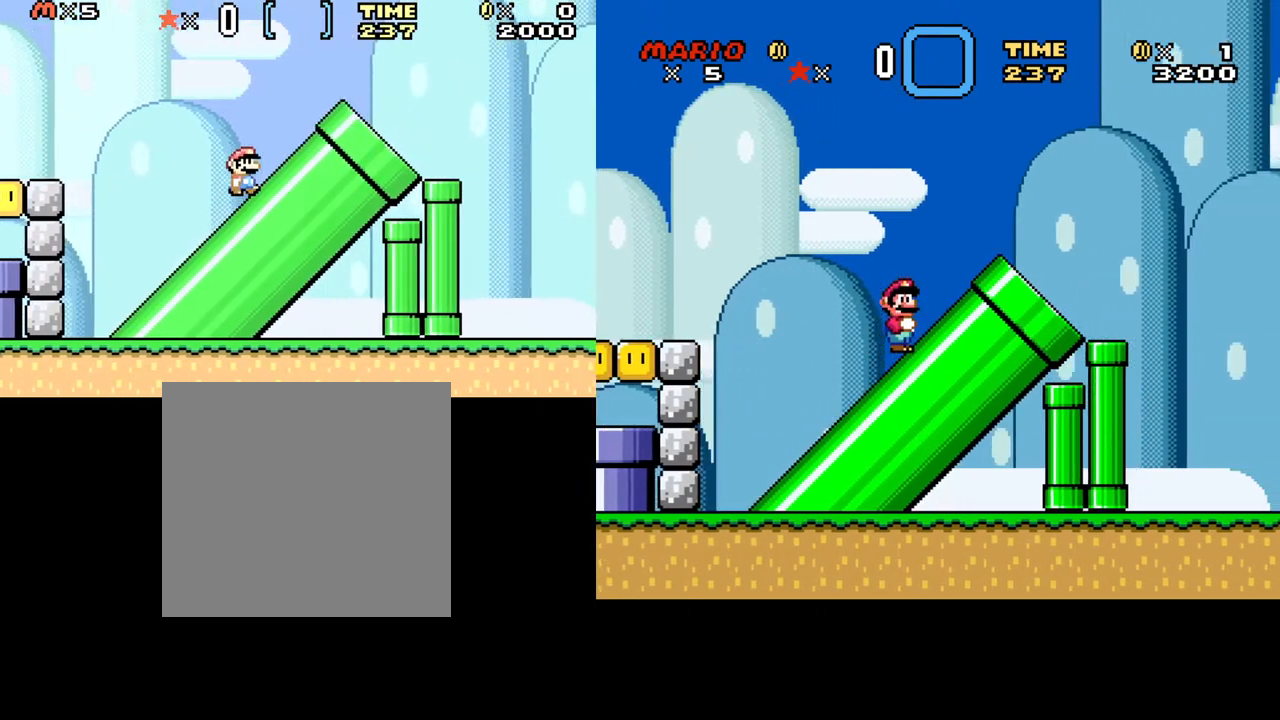
{"buttons": ["DPAD_RIGHT"], "events": []}
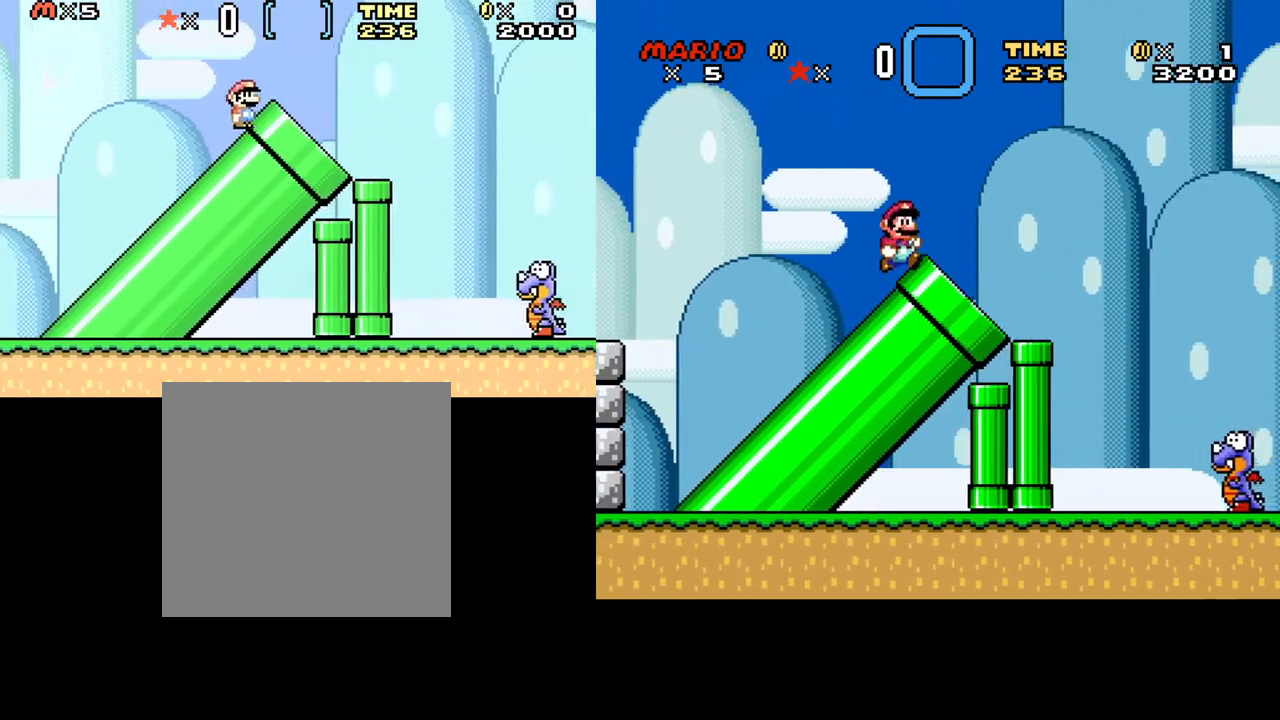
{"buttons": ["A", "DPAD_DOWN"], "events": [[117, "DPAD_DOWN", "down"], [150, "DPAD_RIGHT", "up"], [467, "A", "down"]]}
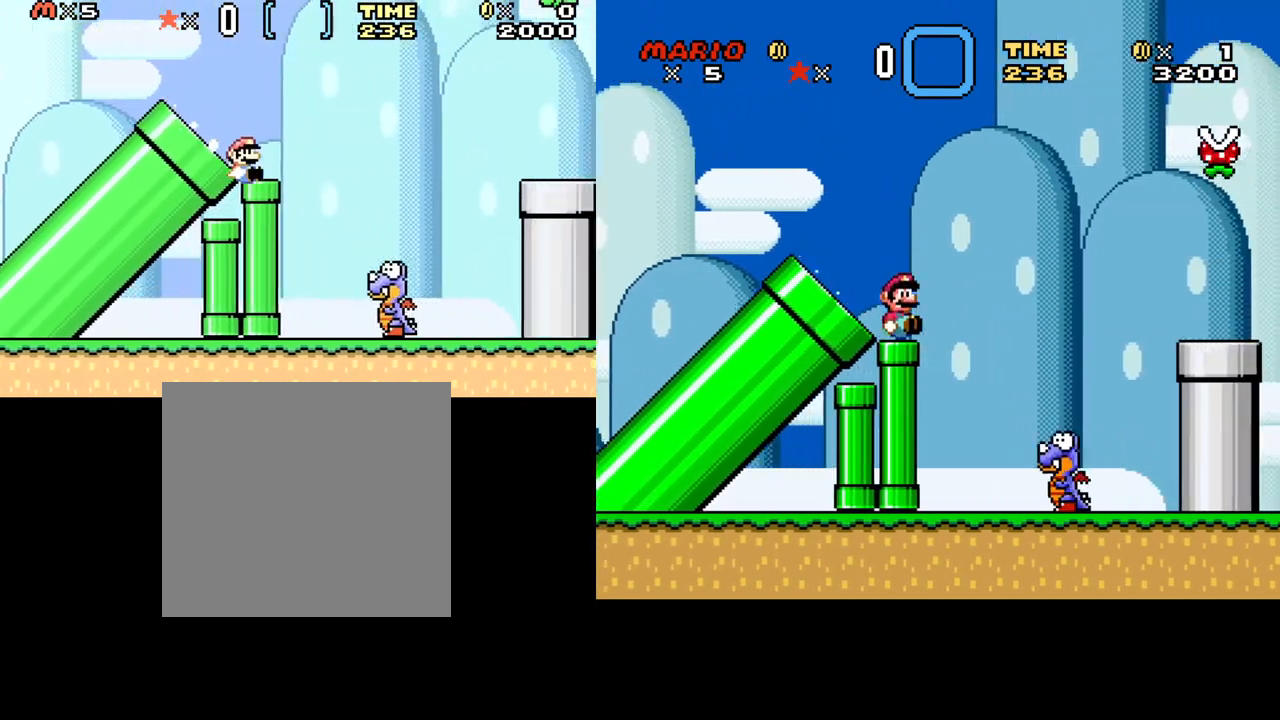
{"buttons": ["DPAD_LEFT"], "events": [[67, "DPAD_DOWN", "up"], [117, "DPAD_RIGHT", "down"], [333, "A", "up"], [333, "DPAD_RIGHT", "up"], [483, "DPAD_LEFT", "down"]]}
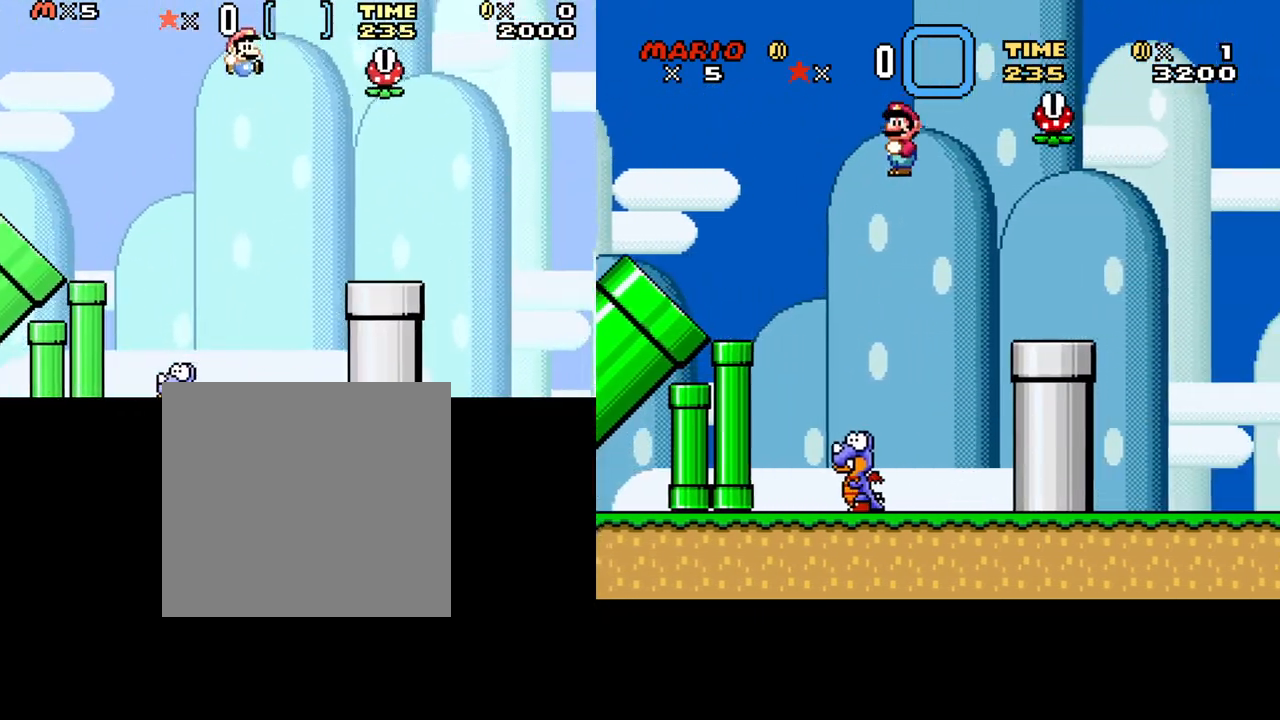
{"buttons": ["DPAD_RIGHT"], "events": [[150, "DPAD_LEFT", "up"], [300, "DPAD_RIGHT", "down"]]}
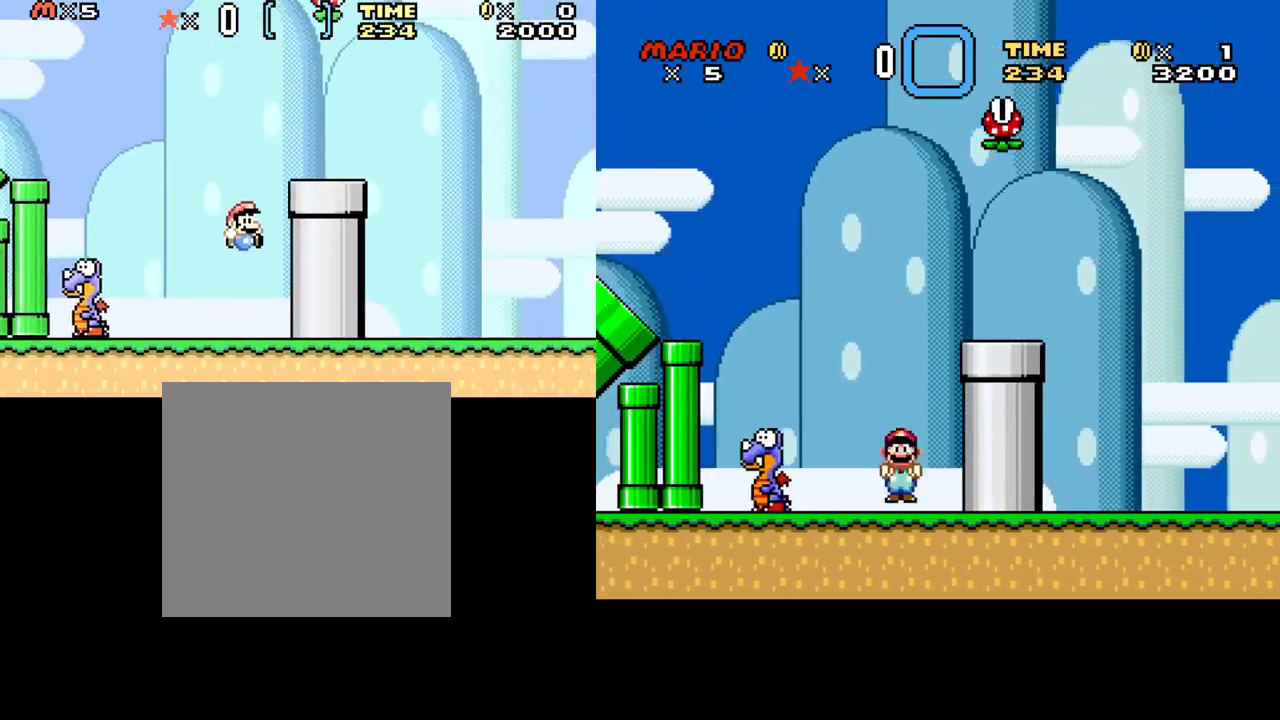
{"buttons": ["A", "DPAD_RIGHT"], "events": [[100, "DPAD_RIGHT", "up"], [267, "A", "down"], [417, "DPAD_RIGHT", "down"]]}
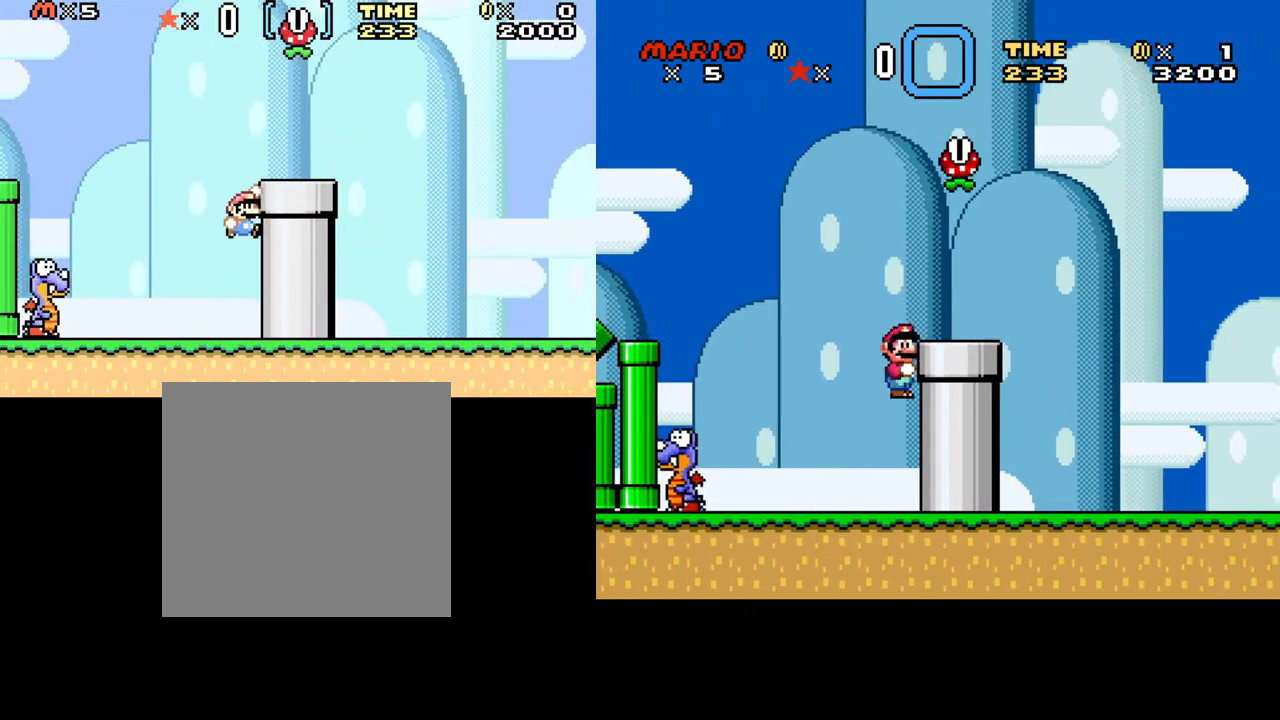
{"buttons": [], "events": [[350, "DPAD_RIGHT", "up"], [417, "A", "up"]]}
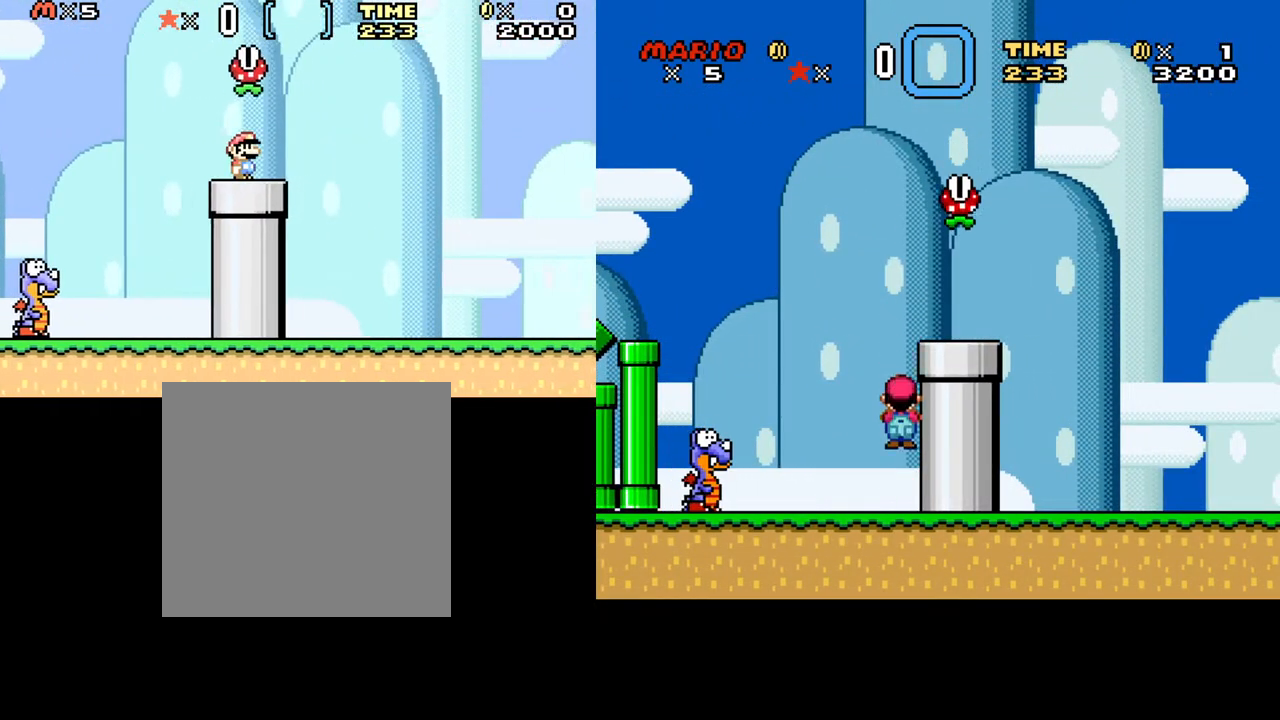
{"buttons": ["DPAD_LEFT"], "events": [[17, "DPAD_RIGHT", "down"], [233, "DPAD_RIGHT", "up"], [367, "DPAD_LEFT", "down"]]}
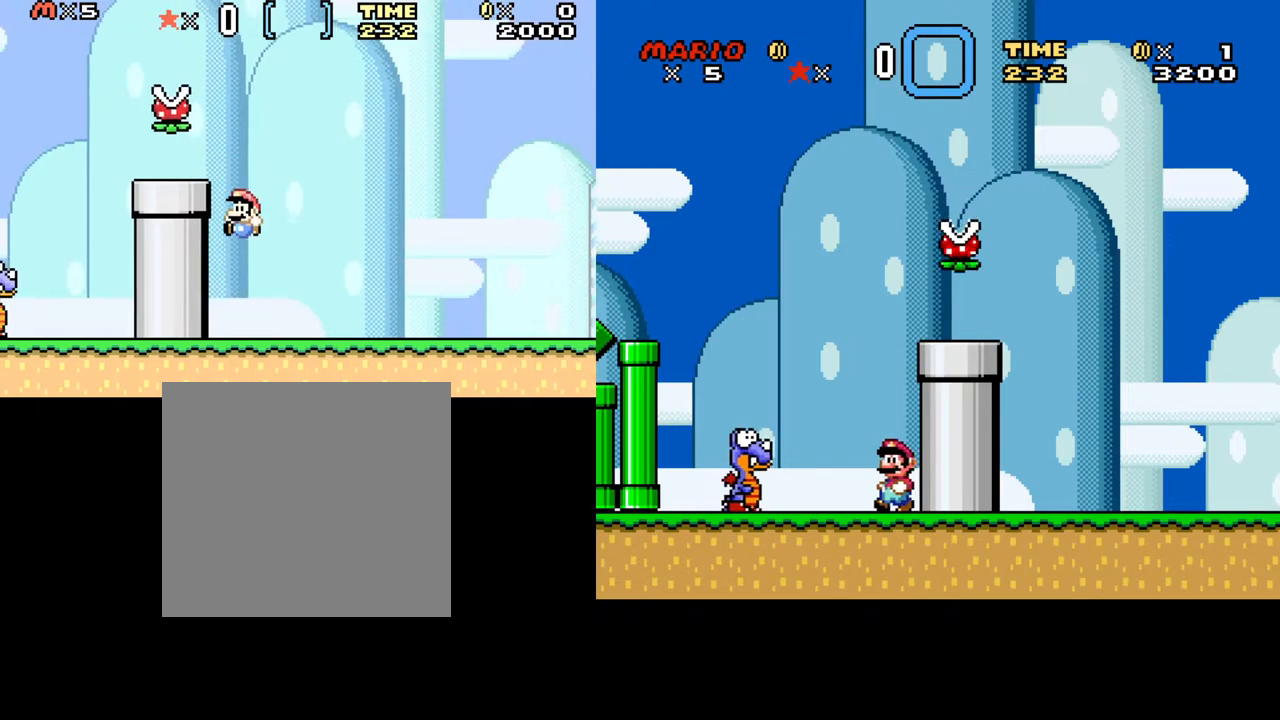
{"buttons": ["DPAD_RIGHT"], "events": [[83, "DPAD_LEFT", "up"], [483, "DPAD_RIGHT", "down"]]}